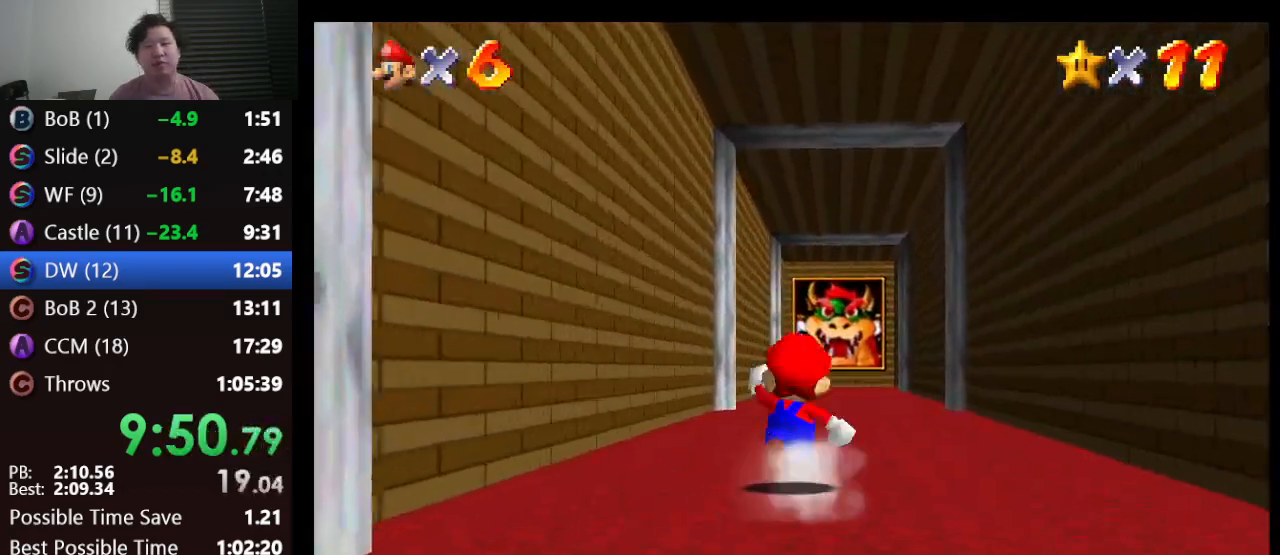
Gameplay with a controller (Nintendo layout); each line is a JSON object with the inputs held at the frame after it. "events" lists button and stick changes between this image and that frame as [ms after this image, input, new state], when the widget could be followed in between. Not read: L1 L3 R3.
{"buttons": [], "left_stick": "up", "events": [[100, "A", "down"], [200, "B", "down"], [350, "A", "up"], [383, "B", "up"]]}
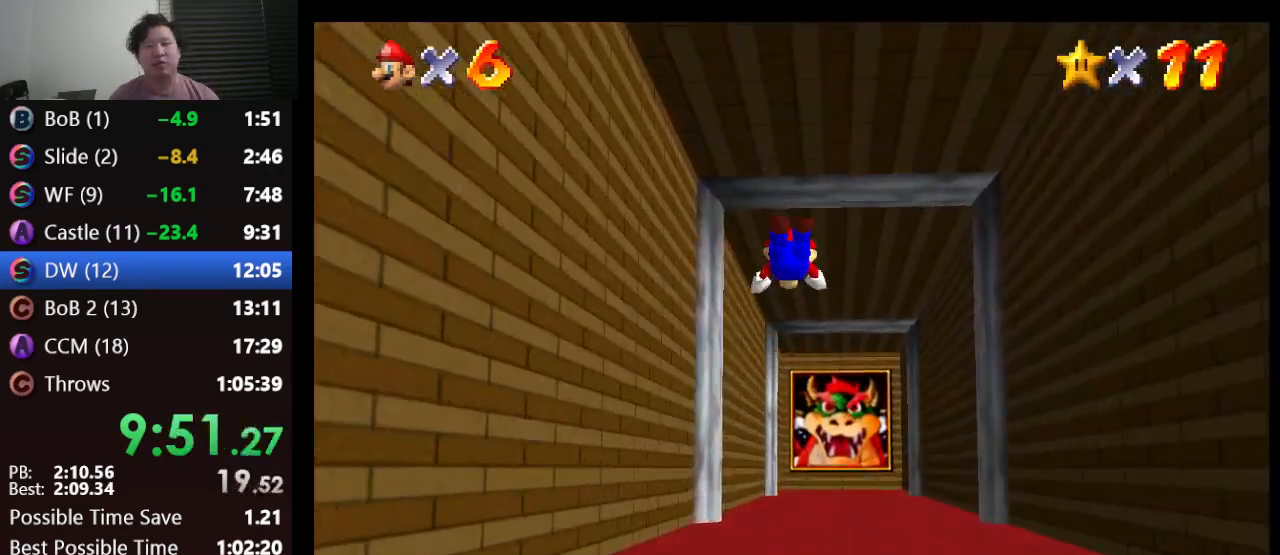
{"buttons": [], "left_stick": "up", "events": []}
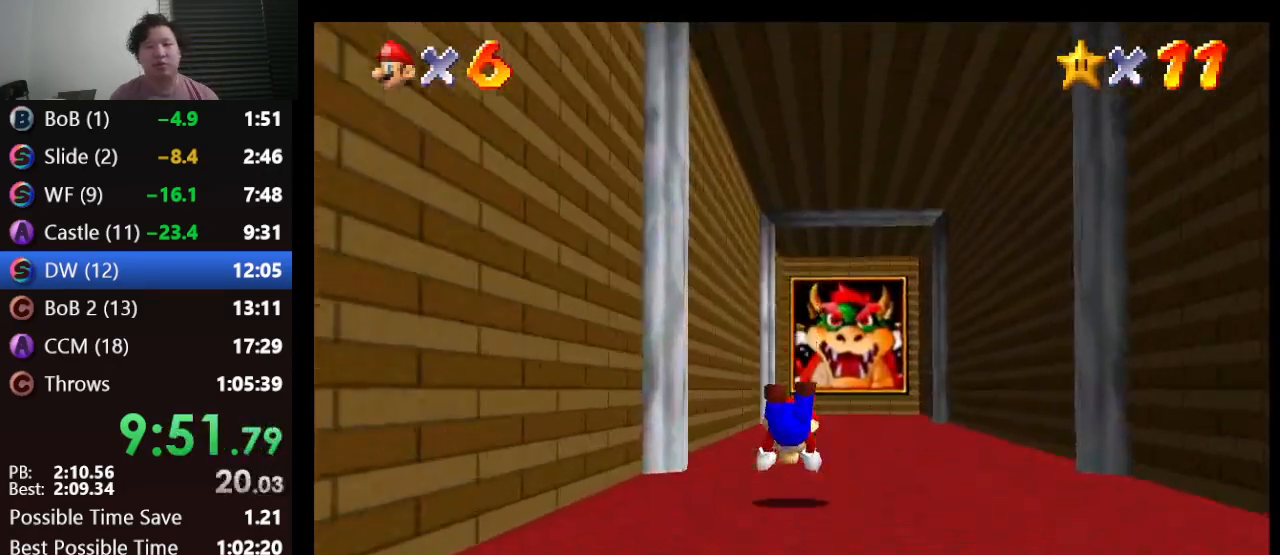
{"buttons": [], "left_stick": "up", "events": [[17, "A", "down"], [100, "B", "down"], [200, "A", "up"], [233, "B", "up"]]}
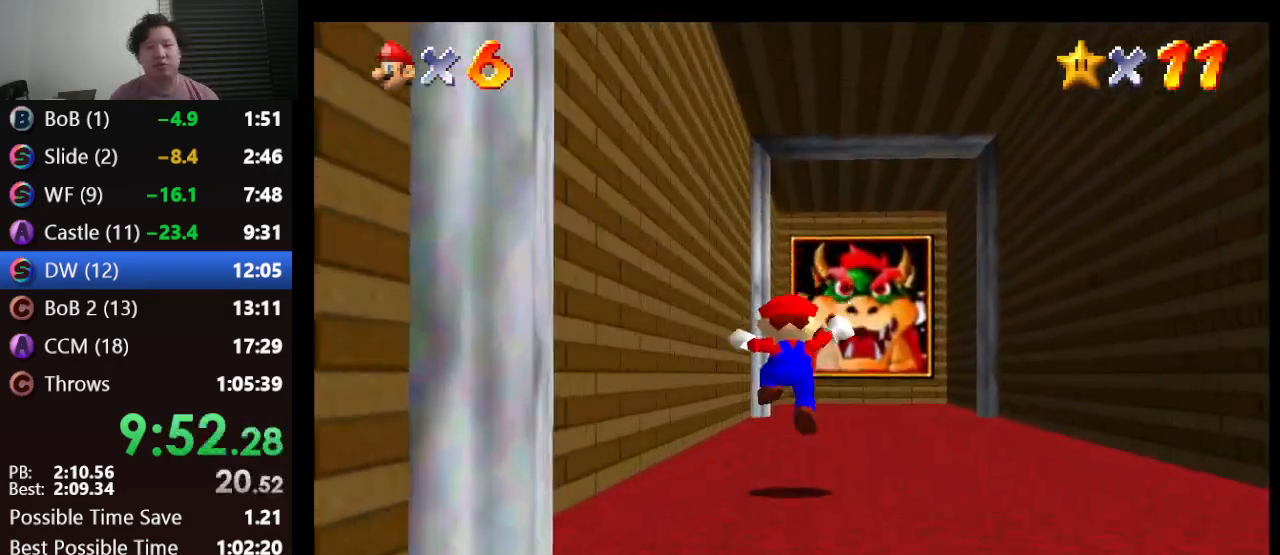
{"buttons": [], "left_stick": "up", "events": []}
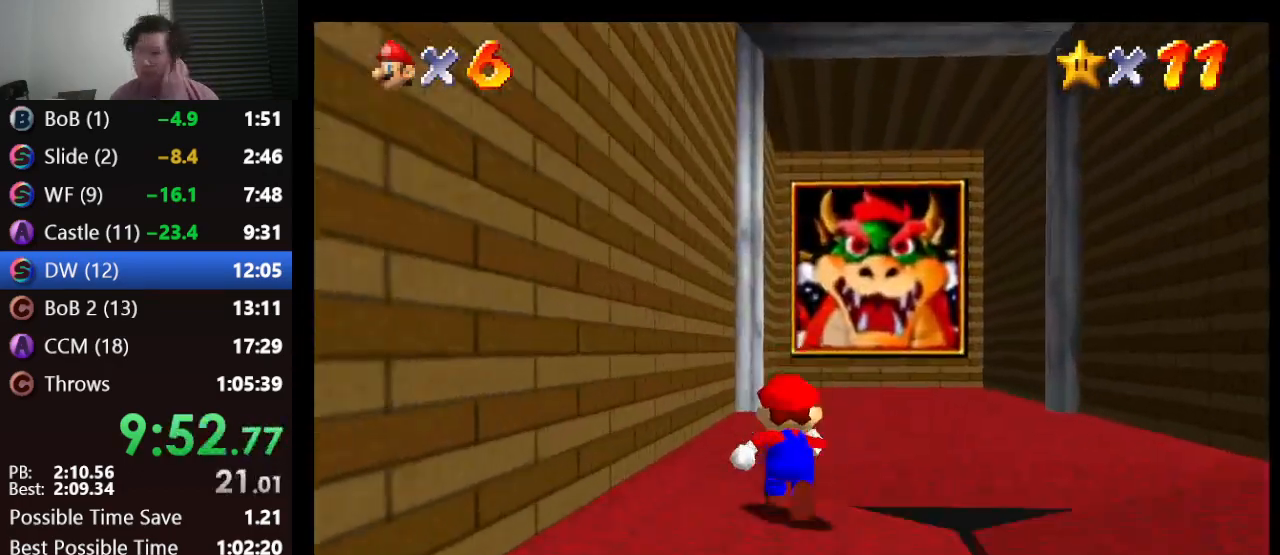
{"buttons": [], "left_stick": "up-right", "events": [[300, "left_stick", "up-right"]]}
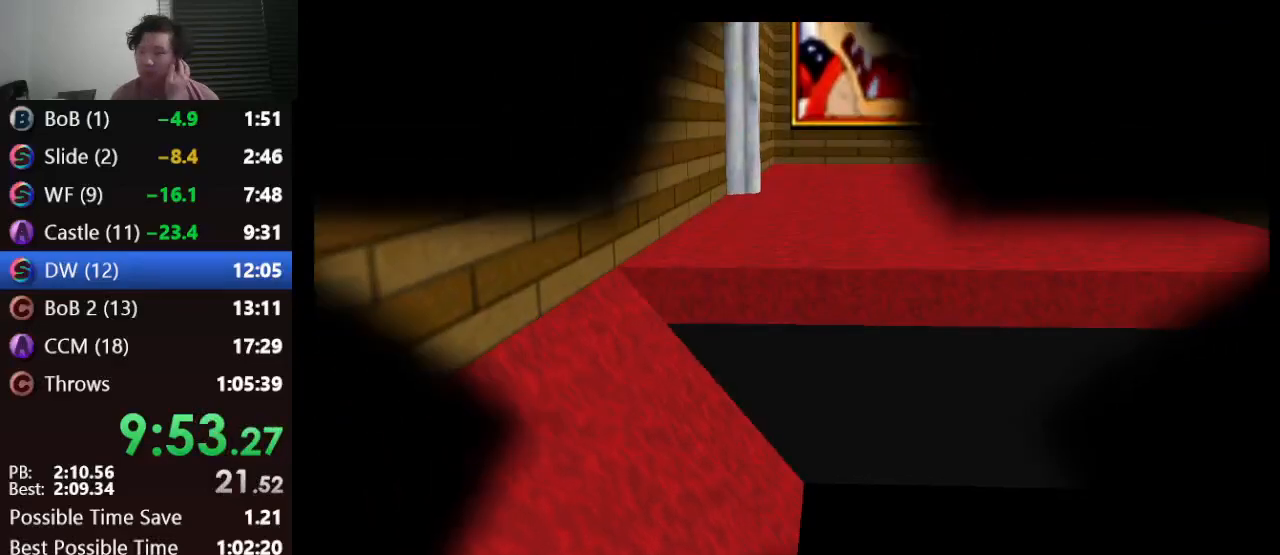
{"buttons": [], "left_stick": "center", "events": [[217, "left_stick", "center"]]}
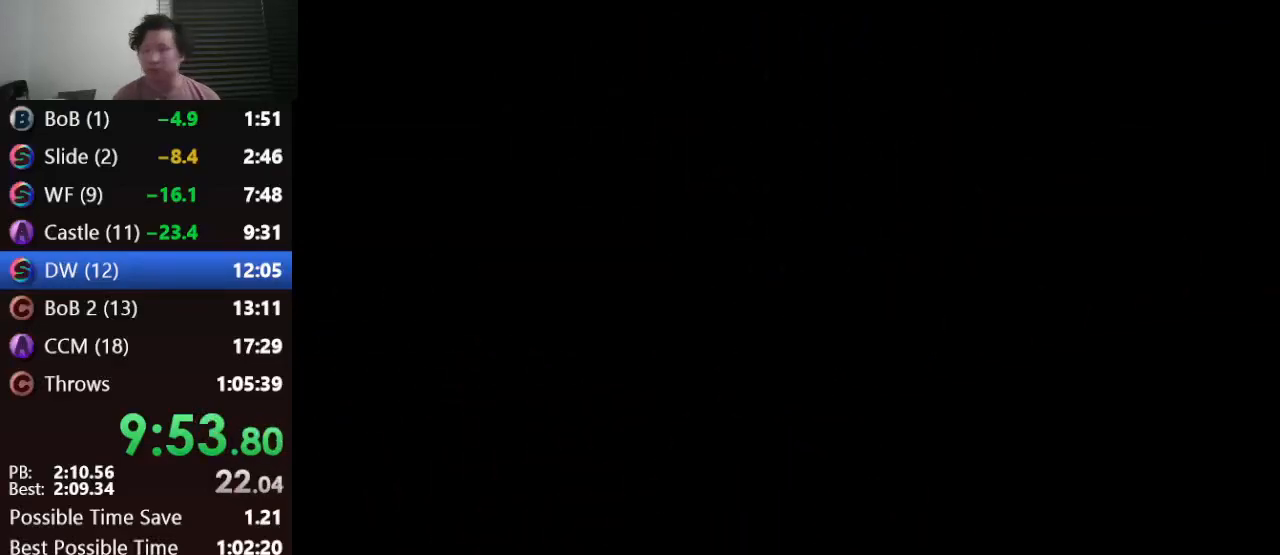
{"buttons": ["C_LEFT"], "left_stick": "center", "events": [[433, "C_LEFT", "down"]]}
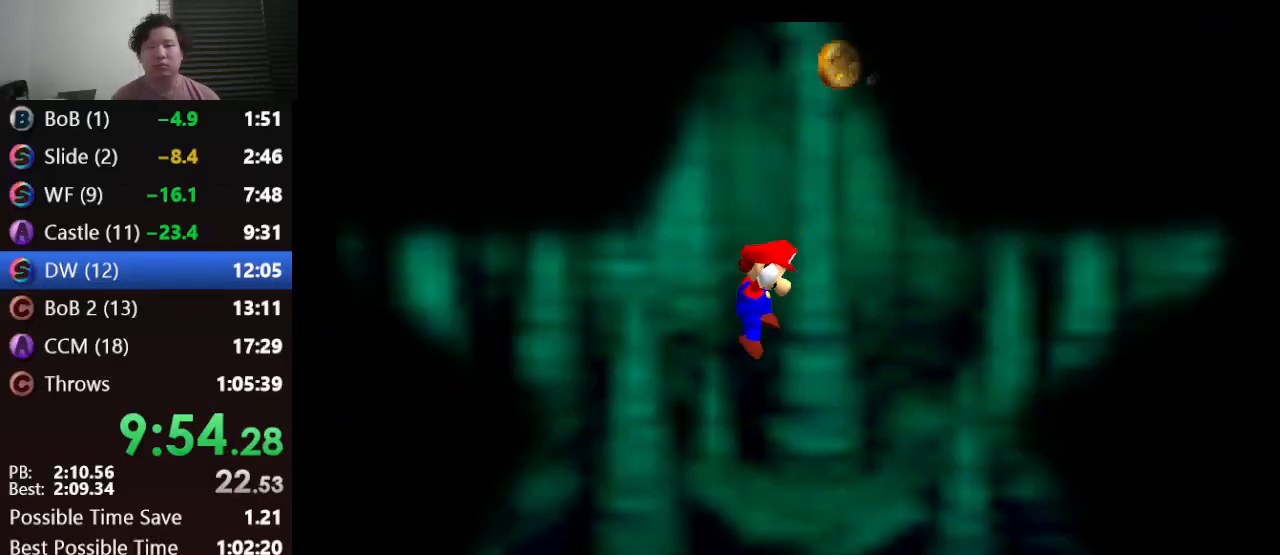
{"buttons": [], "left_stick": "up", "events": [[33, "C_LEFT", "up"], [100, "C_LEFT", "down"], [217, "C_LEFT", "up"], [283, "left_stick", "up"]]}
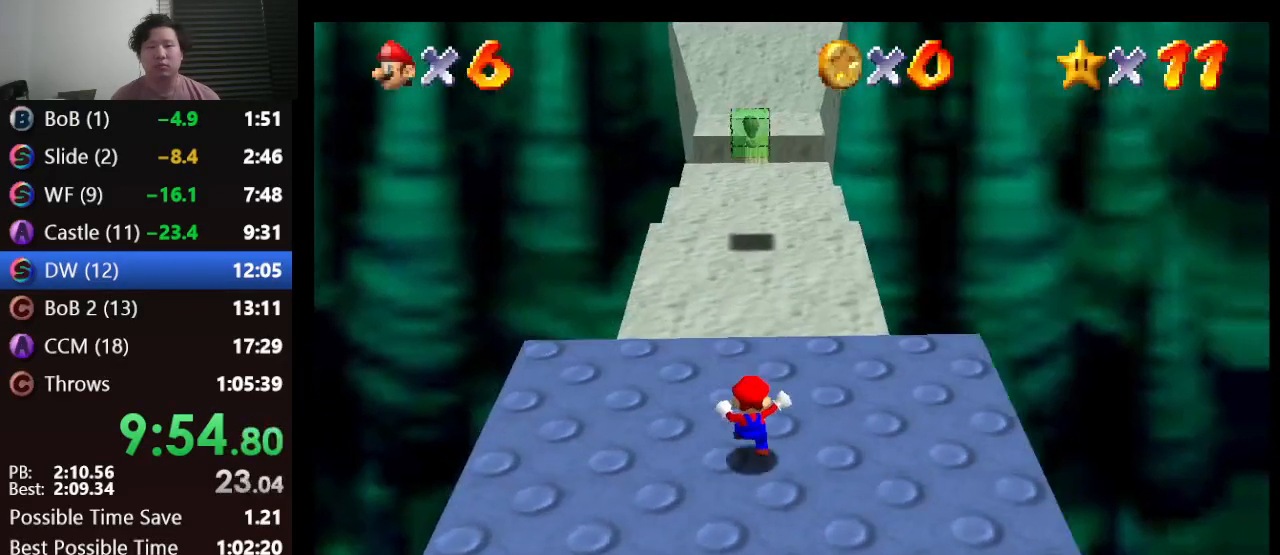
{"buttons": [], "left_stick": "up", "events": []}
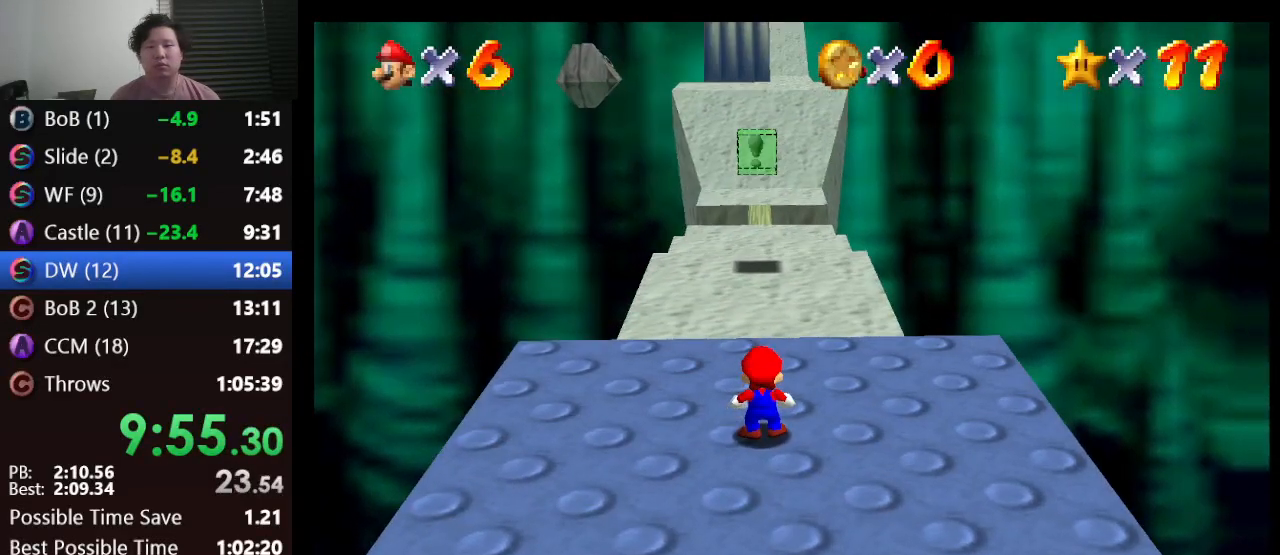
{"buttons": [], "left_stick": "up", "events": []}
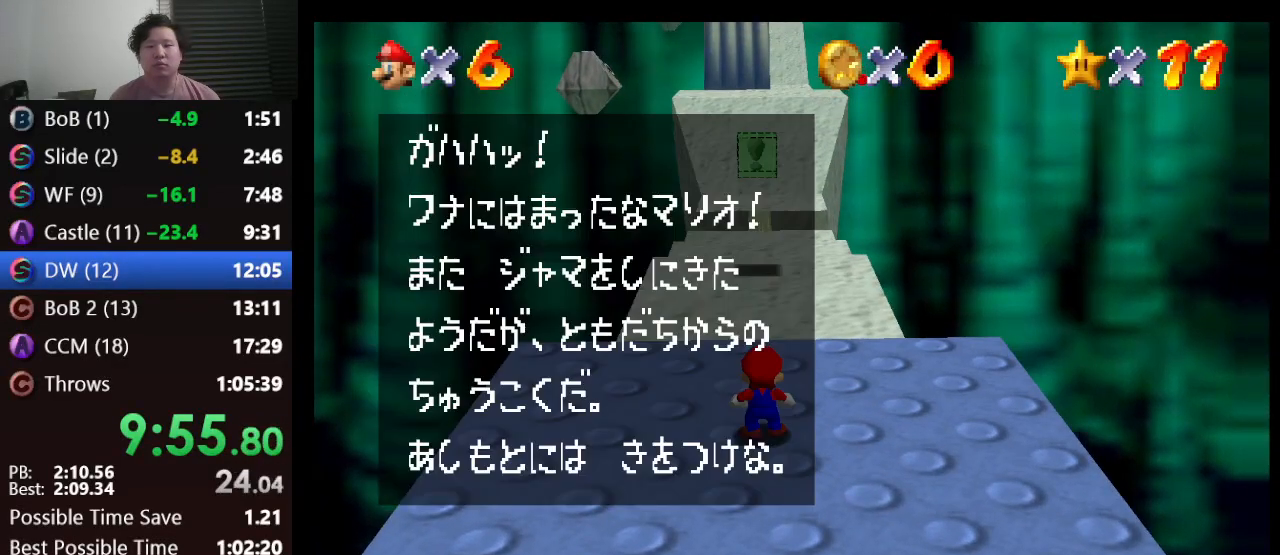
{"buttons": [], "left_stick": "up", "events": [[33, "A", "down"], [33, "B", "down"], [167, "A", "up"], [167, "B", "up"]]}
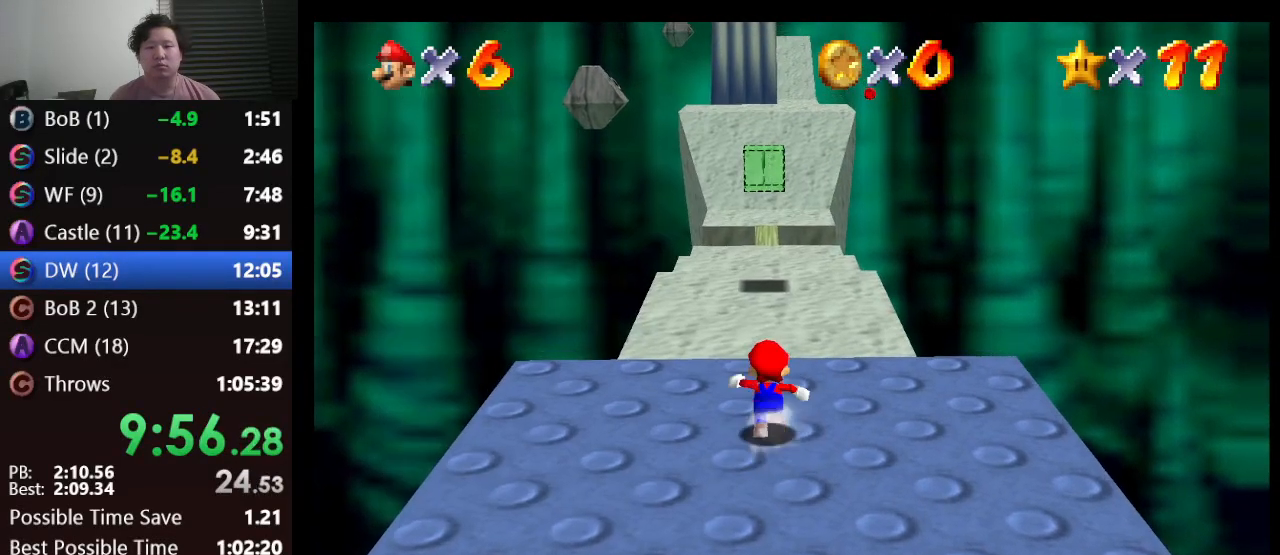
{"buttons": ["Z"], "left_stick": "up", "events": [[50, "Z", "down"], [117, "A", "down"], [217, "A", "up"]]}
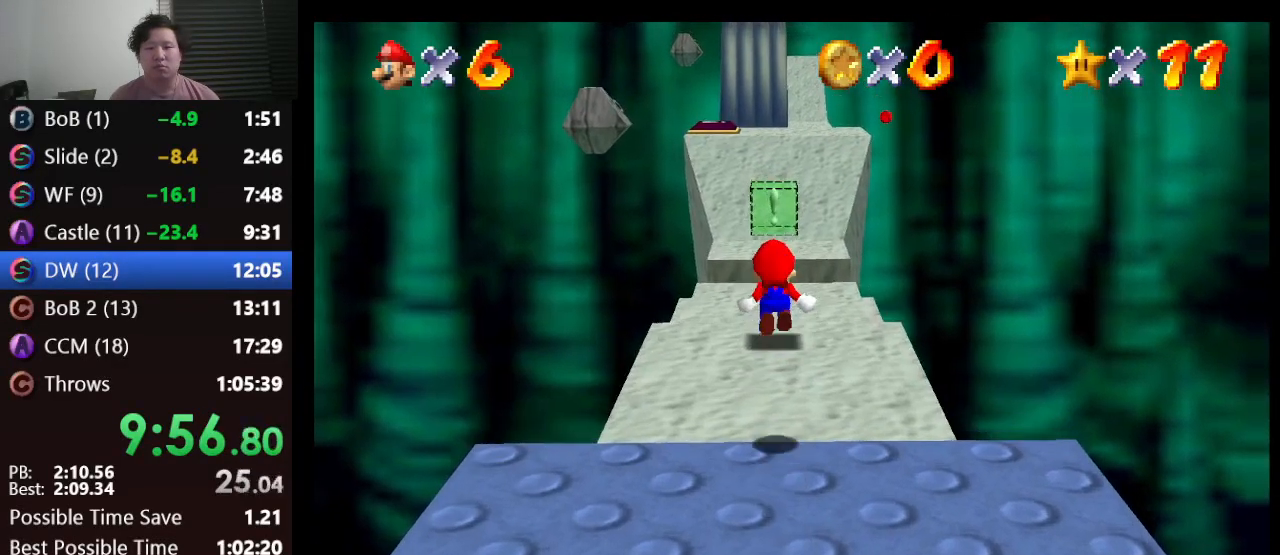
{"buttons": ["Z"], "left_stick": "up", "events": []}
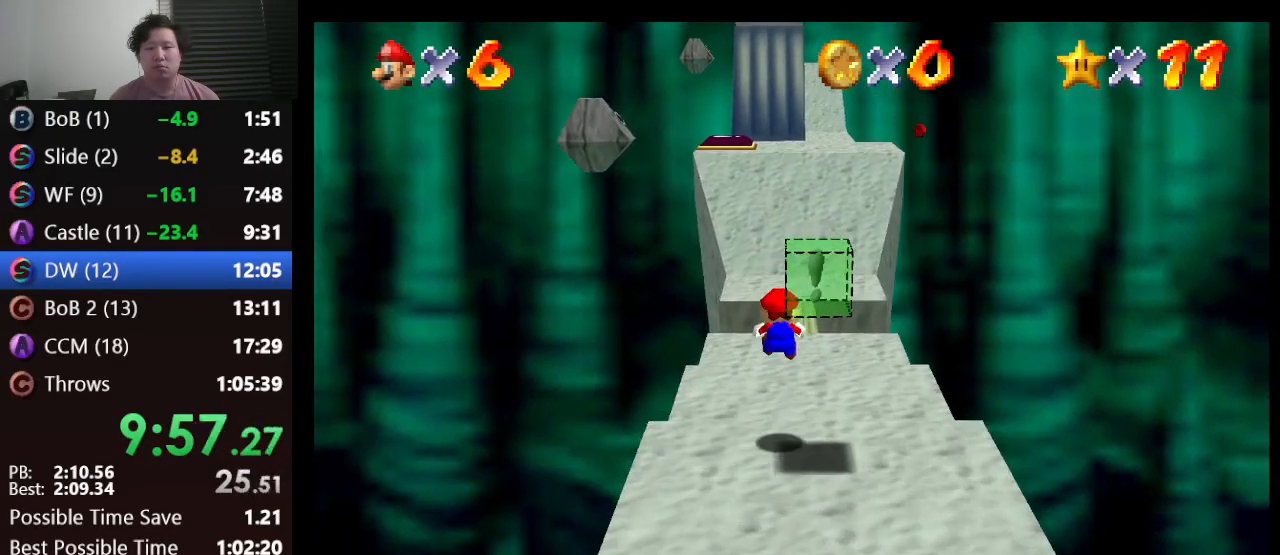
{"buttons": ["A", "Z"], "left_stick": "up", "events": [[350, "A", "down"]]}
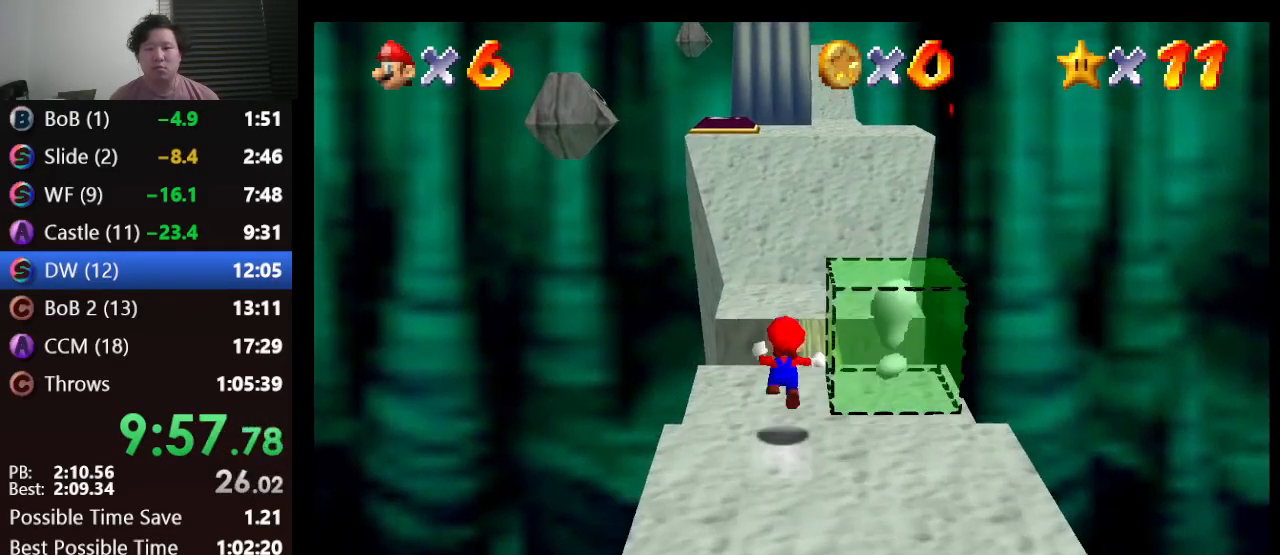
{"buttons": [], "left_stick": "up", "events": [[33, "A", "up"], [300, "Z", "up"]]}
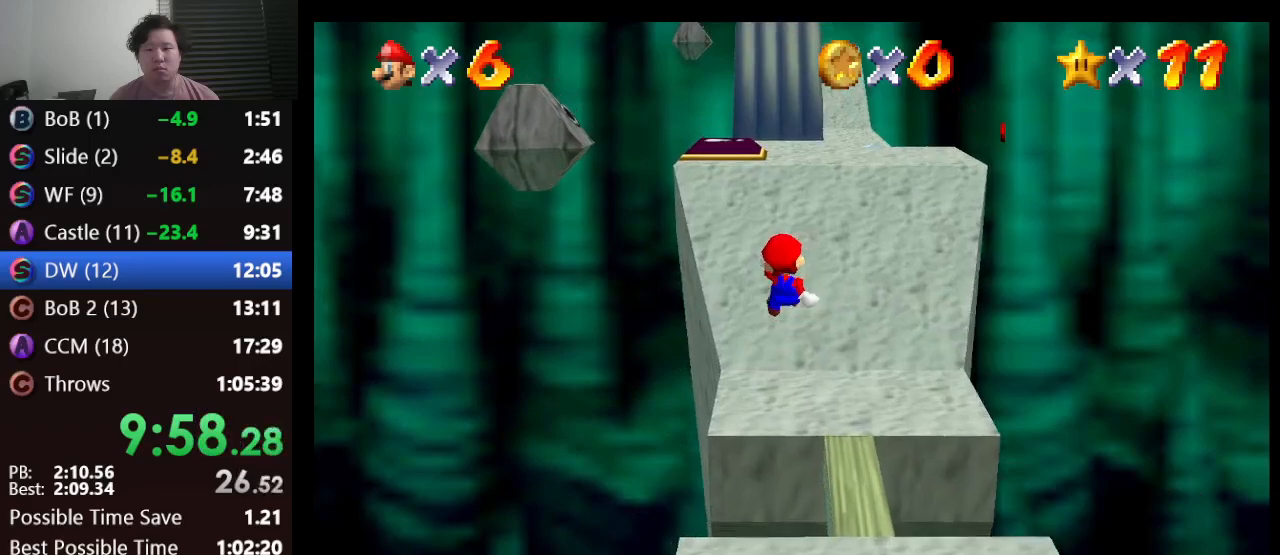
{"buttons": [], "left_stick": "up-left", "events": [[333, "left_stick", "up-left"]]}
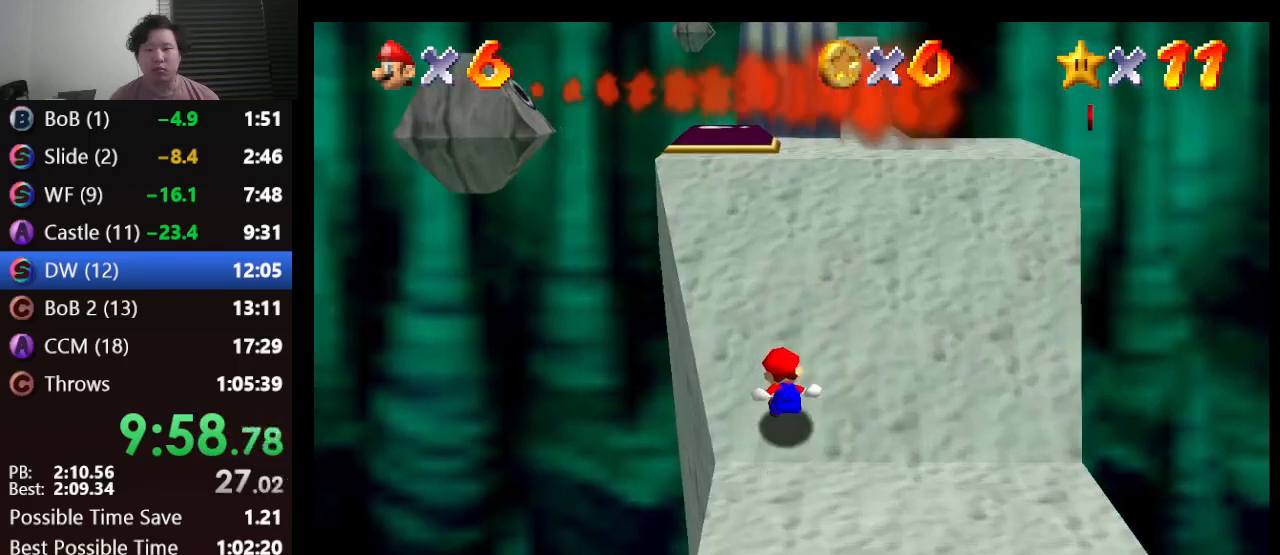
{"buttons": [], "left_stick": "up", "events": [[350, "left_stick", "up"]]}
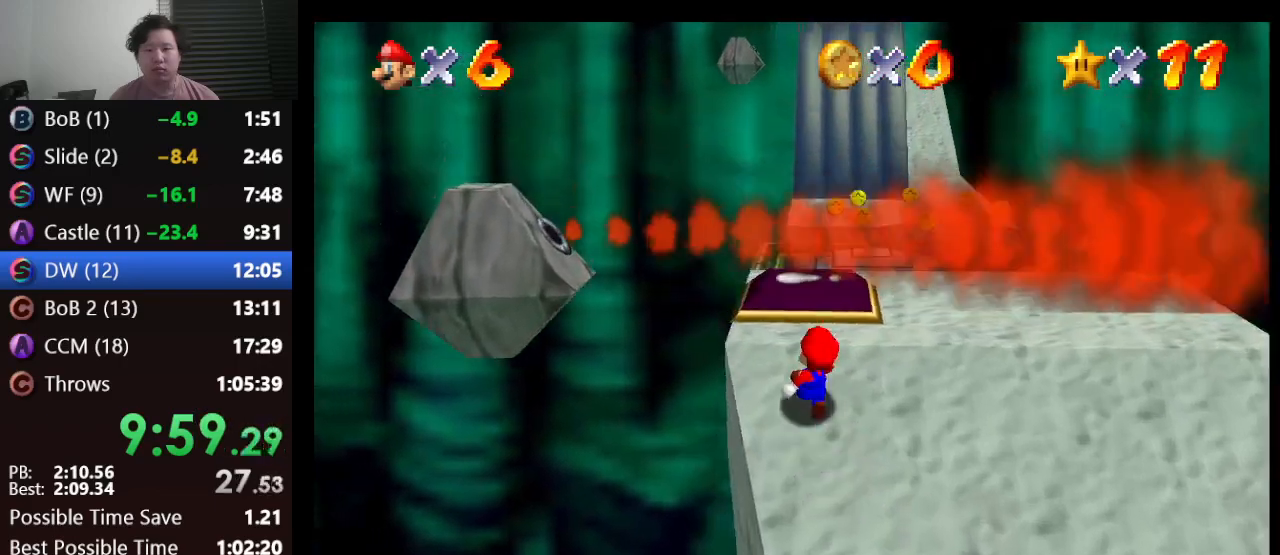
{"buttons": [], "left_stick": "down", "events": [[100, "left_stick", "down"], [267, "C_RIGHT", "down"], [350, "C_RIGHT", "up"], [383, "C_RIGHT", "down"], [467, "C_RIGHT", "up"]]}
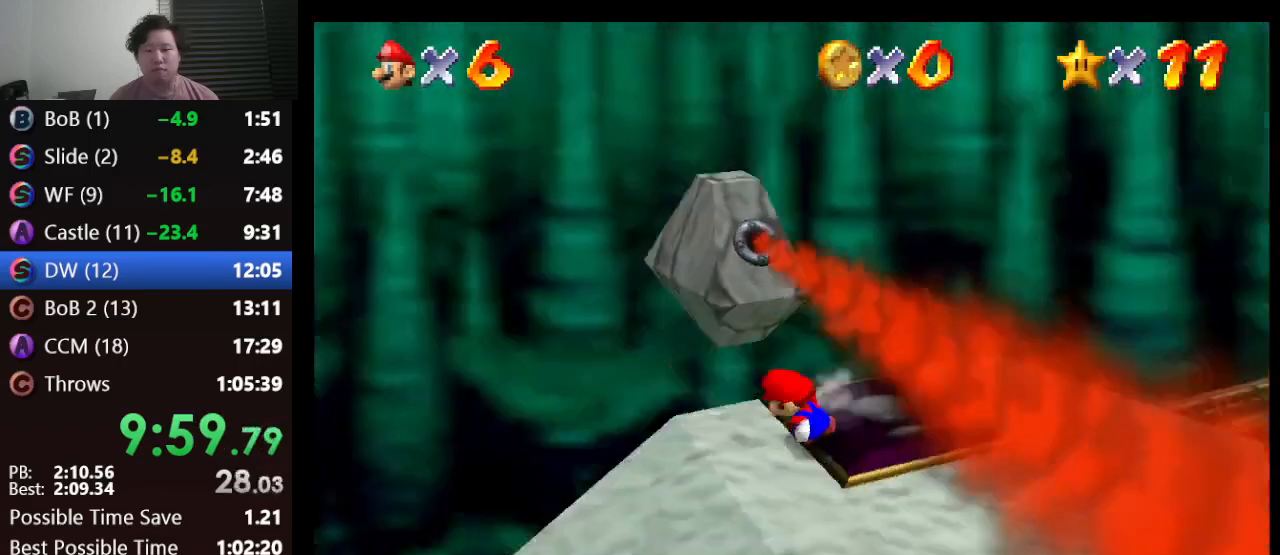
{"buttons": [], "left_stick": "down-left", "events": [[300, "left_stick", "down-left"]]}
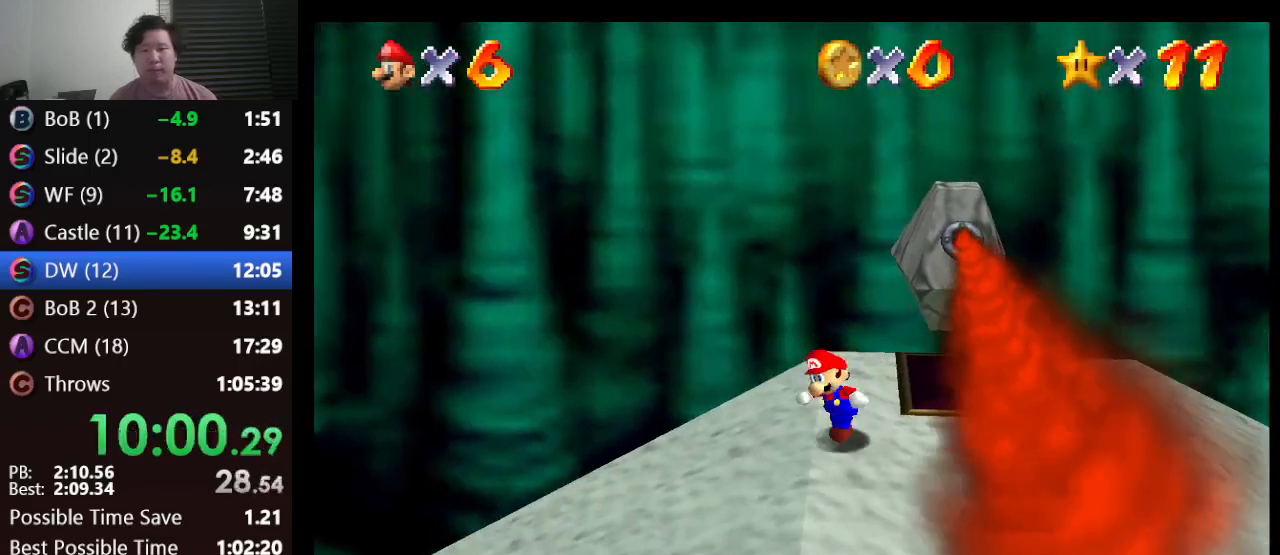
{"buttons": ["A", "Z"], "left_stick": "left", "events": [[17, "left_stick", "left"], [350, "Z", "down"], [467, "A", "down"]]}
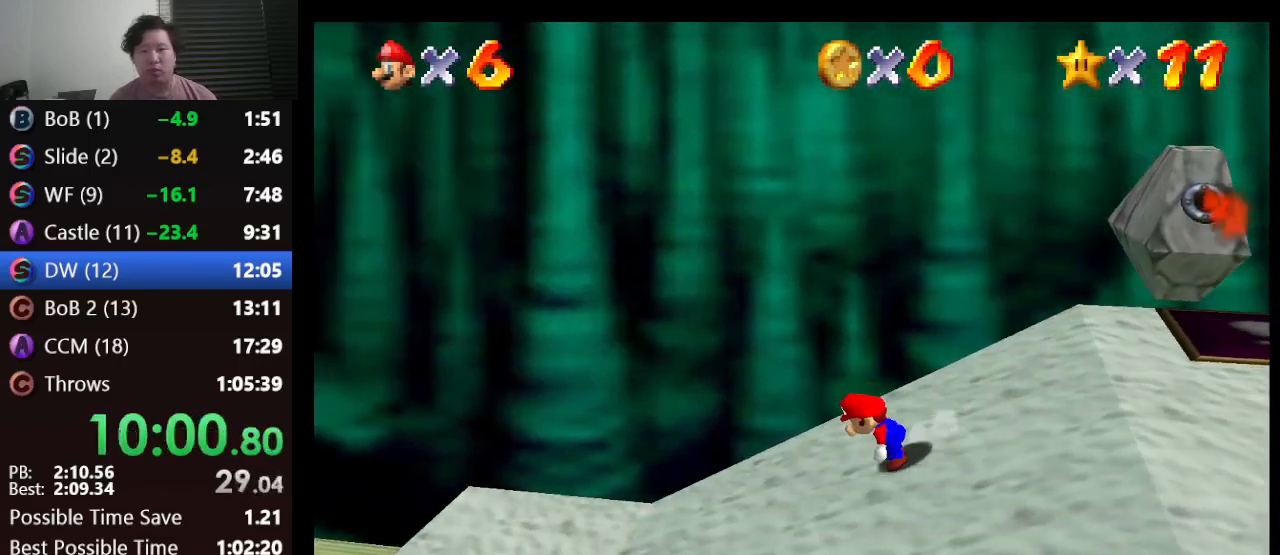
{"buttons": ["Z"], "left_stick": "left", "events": [[67, "A", "up"], [217, "left_stick", "center"], [333, "left_stick", "left"]]}
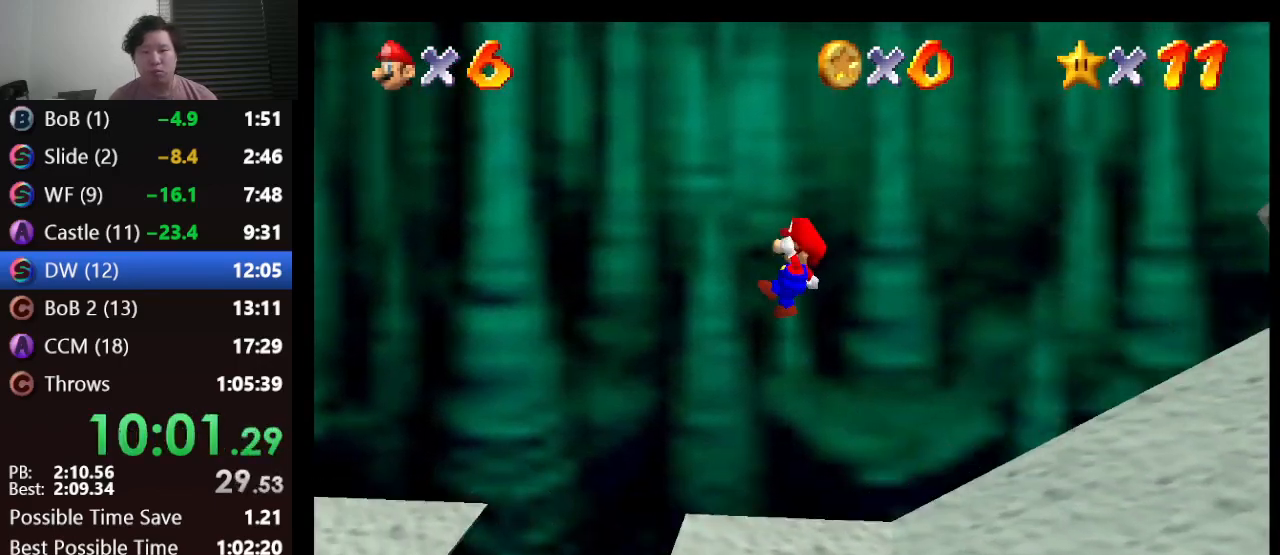
{"buttons": ["A", "Z"], "left_stick": "left", "events": [[283, "A", "down"], [433, "A", "up"], [500, "A", "down"]]}
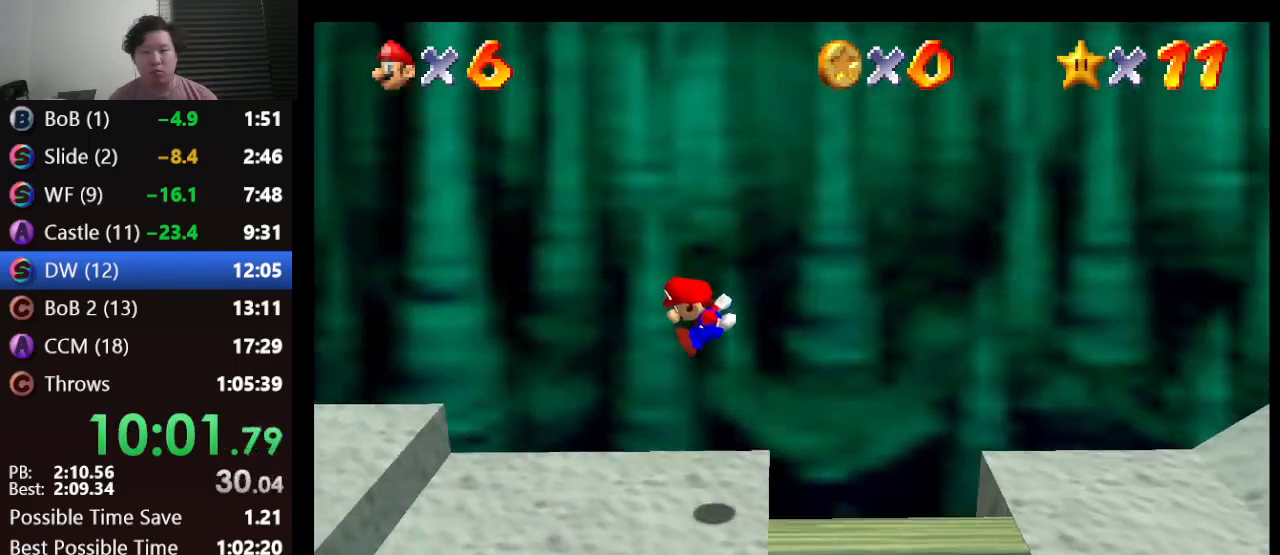
{"buttons": ["A", "Z"], "left_stick": "left", "events": [[50, "A", "up"], [150, "A", "down"], [183, "A", "up"], [267, "A", "down"], [333, "A", "up"], [433, "A", "down"]]}
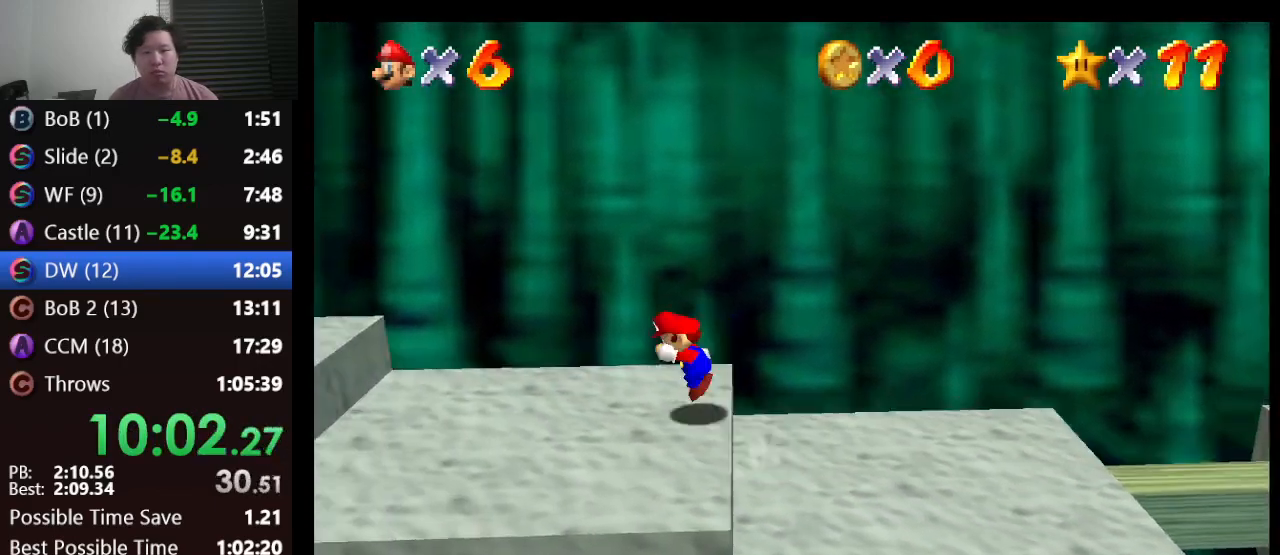
{"buttons": [], "left_stick": "left", "events": [[117, "A", "up"], [250, "A", "down"], [317, "A", "up"], [367, "Z", "up"]]}
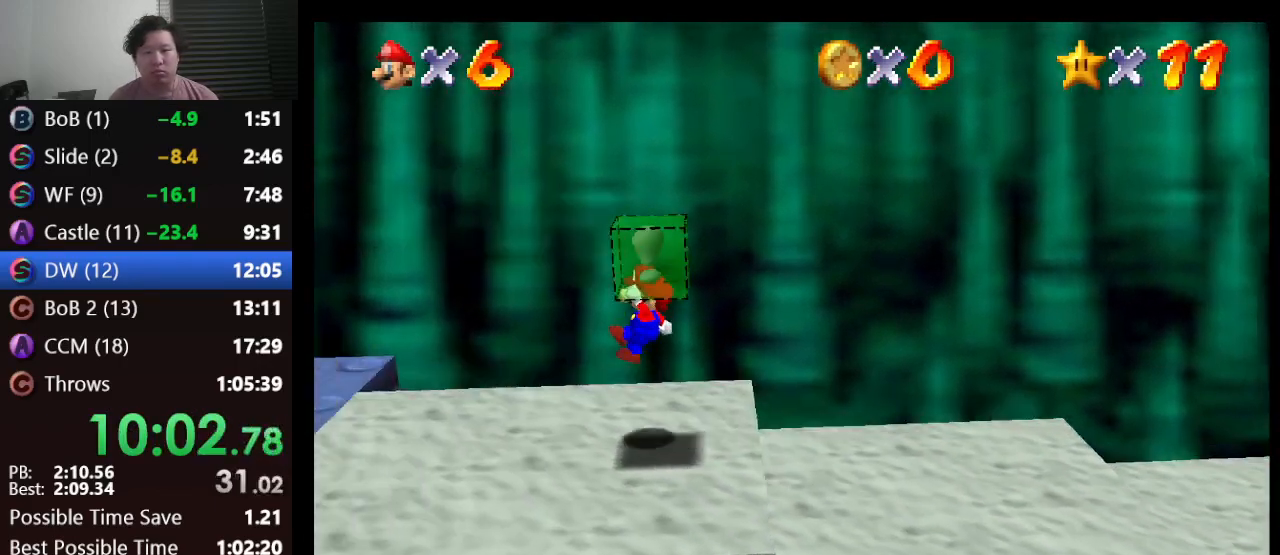
{"buttons": [], "left_stick": "left", "events": []}
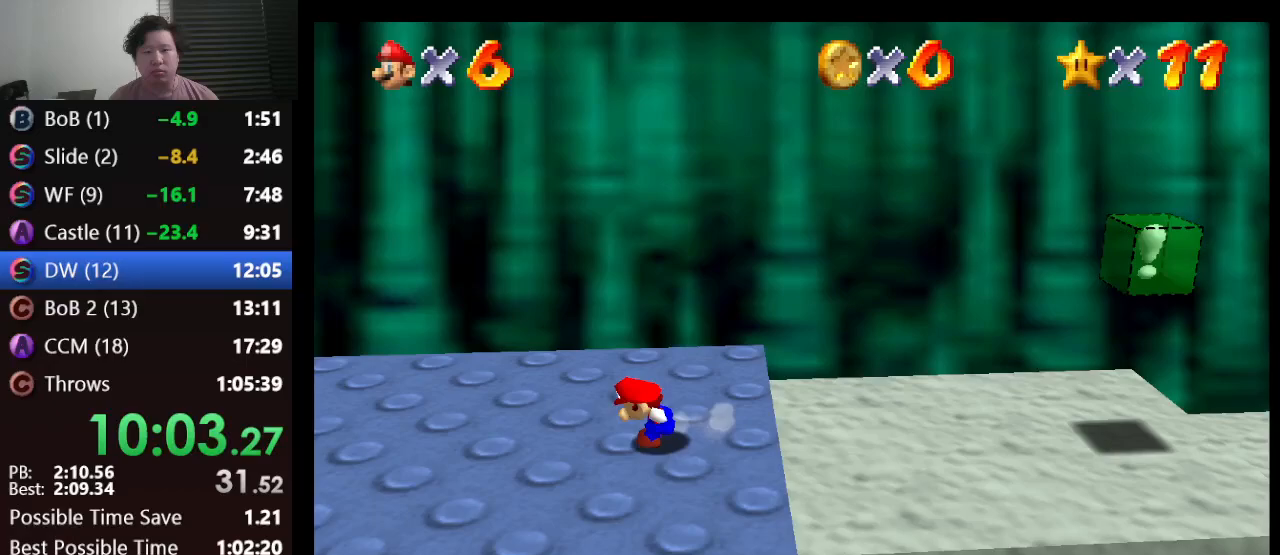
{"buttons": [], "left_stick": "down", "events": [[283, "left_stick", "down-left"], [467, "left_stick", "down"]]}
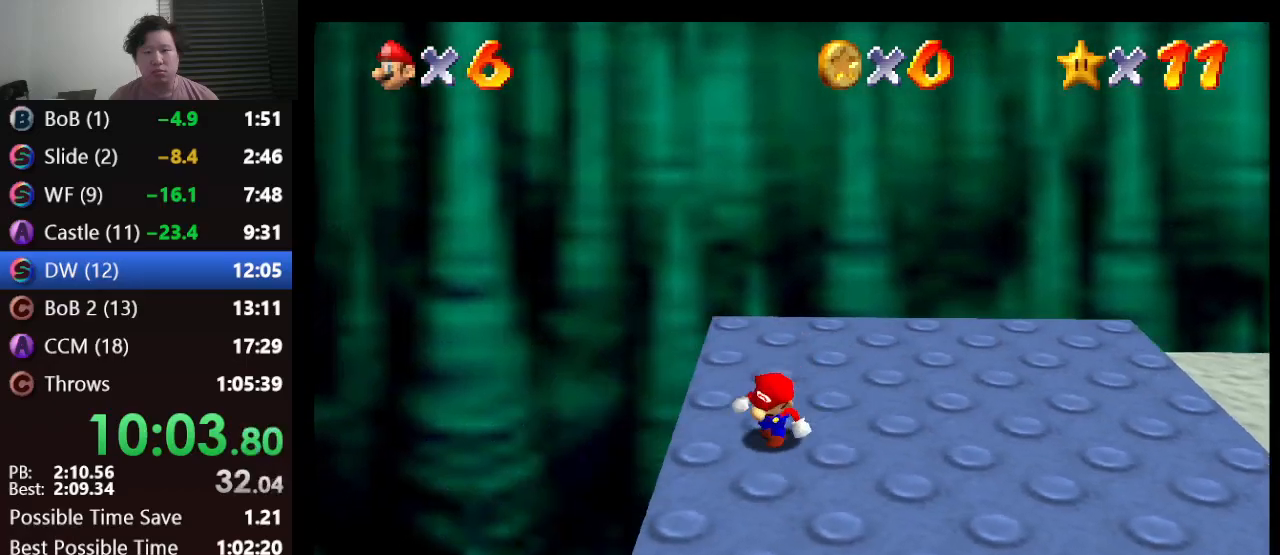
{"buttons": [], "left_stick": "down", "events": []}
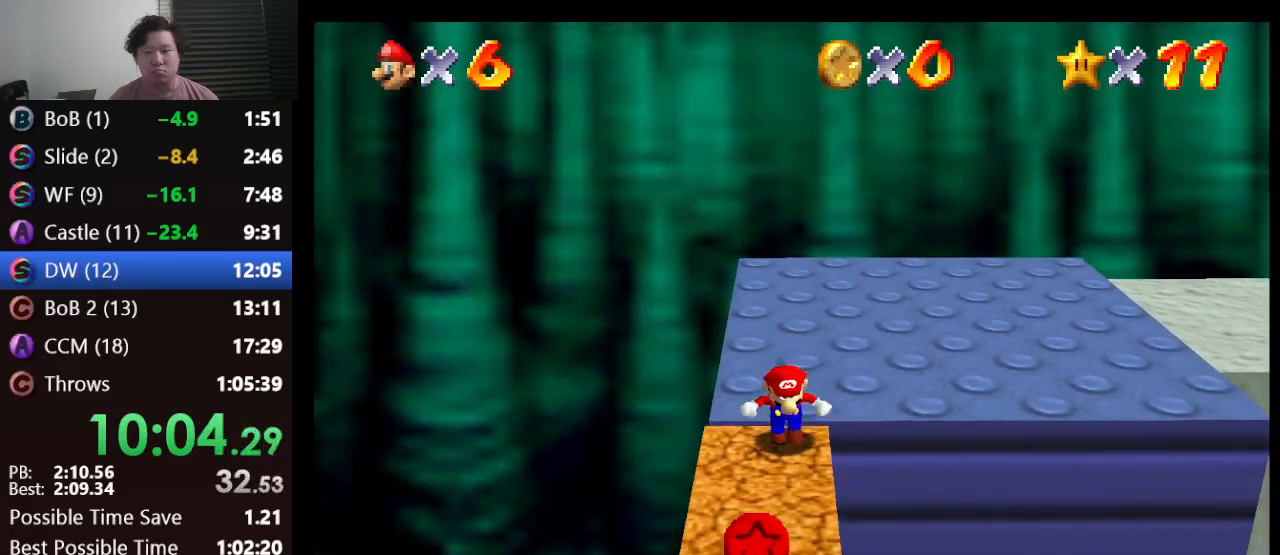
{"buttons": ["A"], "left_stick": "up-right", "events": [[283, "left_stick", "up-right"], [317, "A", "down"]]}
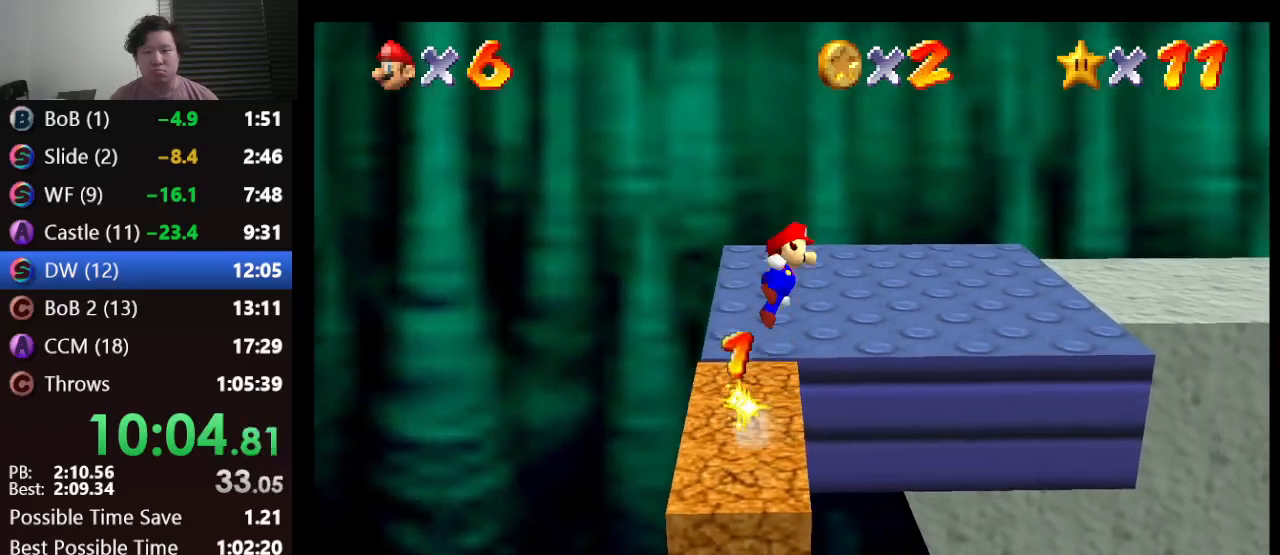
{"buttons": [], "left_stick": "up-left", "events": [[100, "A", "up"], [250, "C_LEFT", "down"], [317, "C_LEFT", "up"], [383, "C_LEFT", "down"], [450, "left_stick", "up-left"], [483, "C_LEFT", "up"]]}
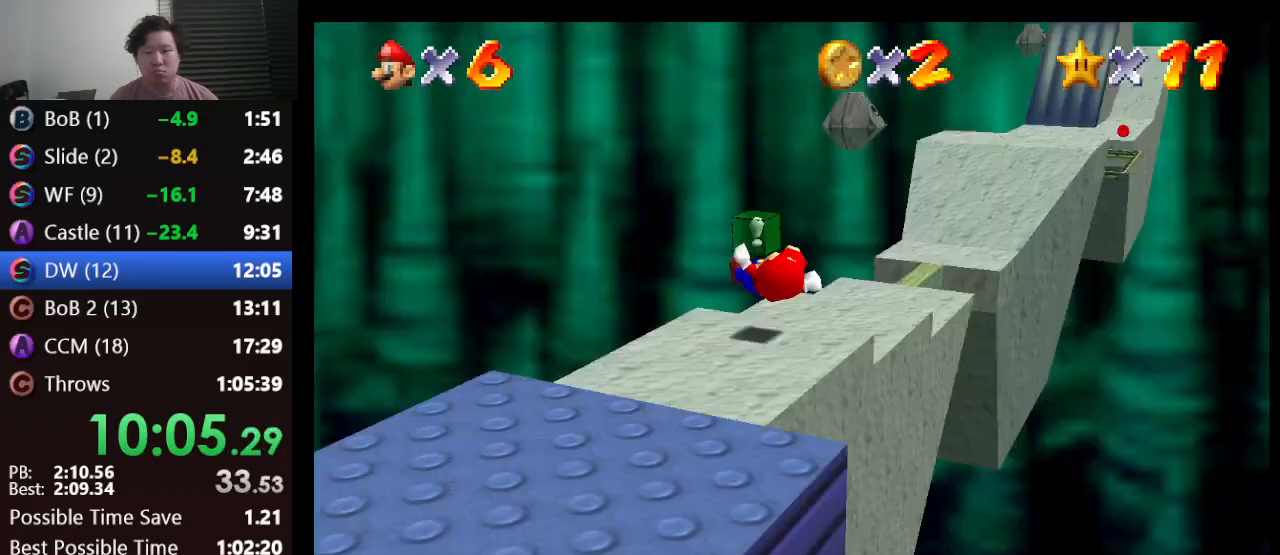
{"buttons": [], "left_stick": "up", "events": [[367, "left_stick", "up"]]}